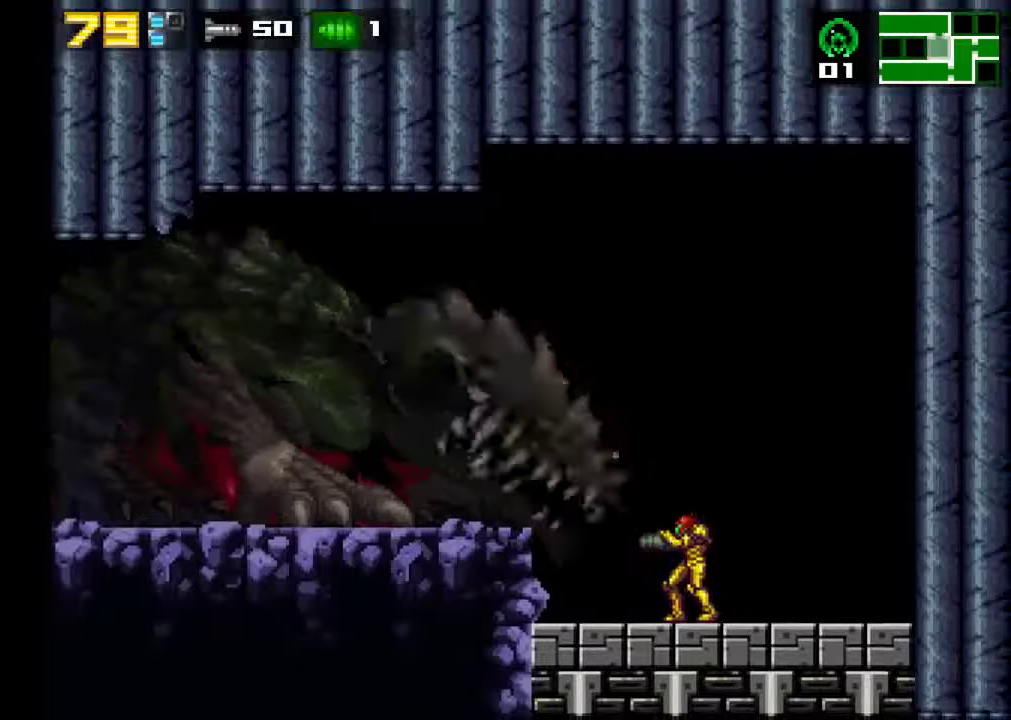
Gameplay with a controller (Xbox layout); each line is a JSON object with the inputs held at the frame after it. "events" lists button and stick changes between this image and that frame as [ms after this image, input, new state], when the widget could be followed in between. Not read: L3 R3 left_stick right_stick.
{"buttons": [], "events": [[16, "SELECT", "down"], [166, "SELECT", "up"]]}
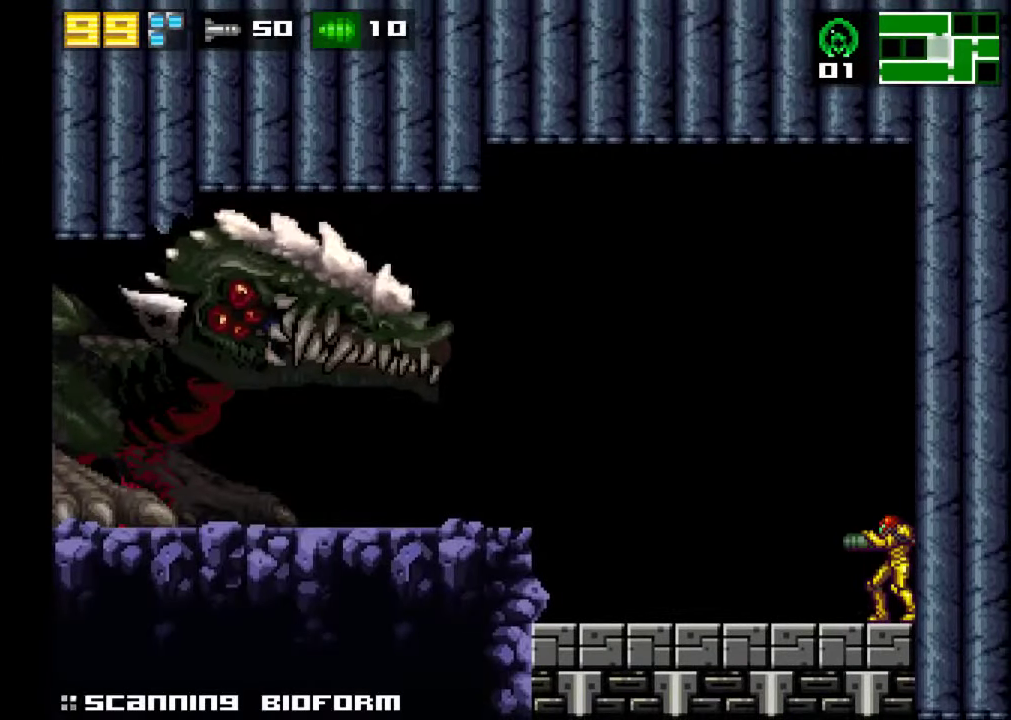
{"buttons": [], "events": []}
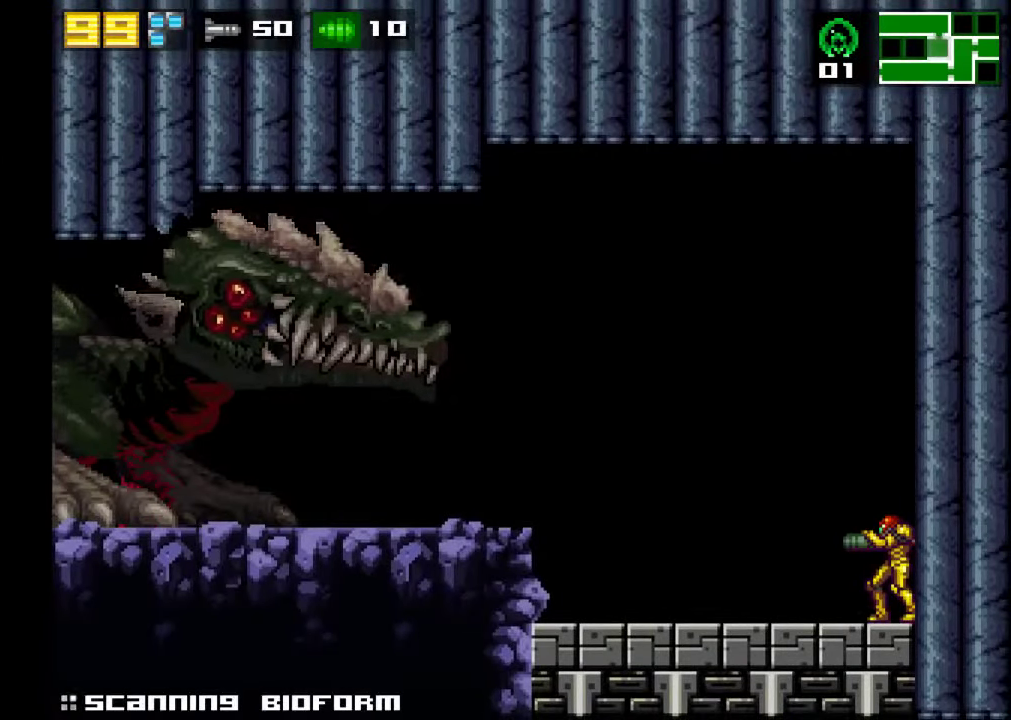
{"buttons": [], "events": []}
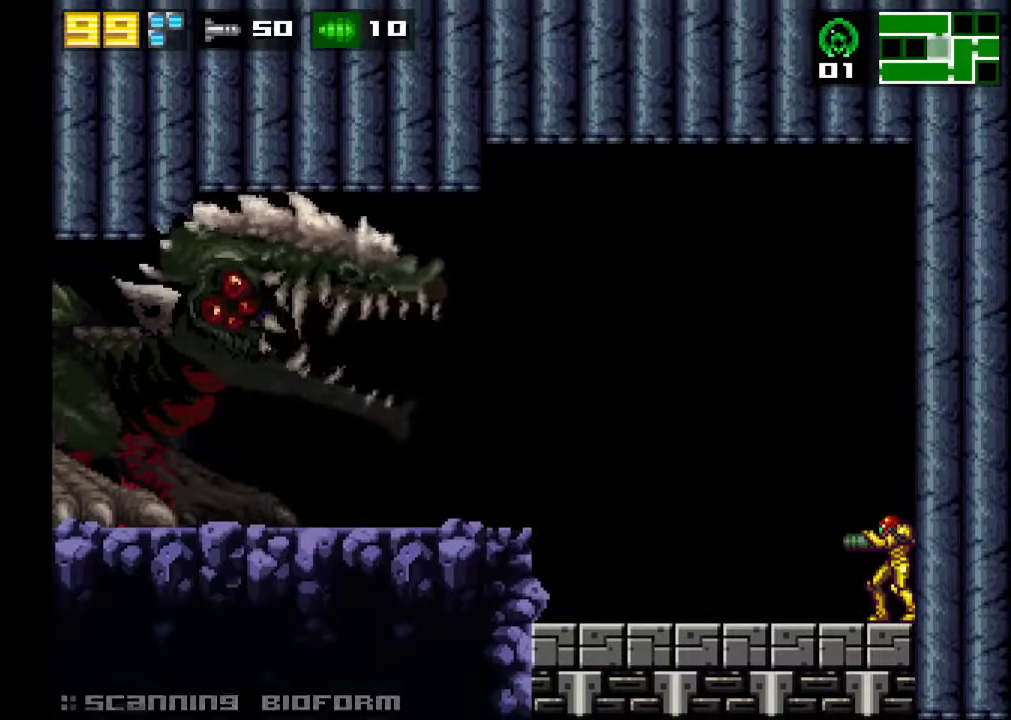
{"buttons": [], "events": []}
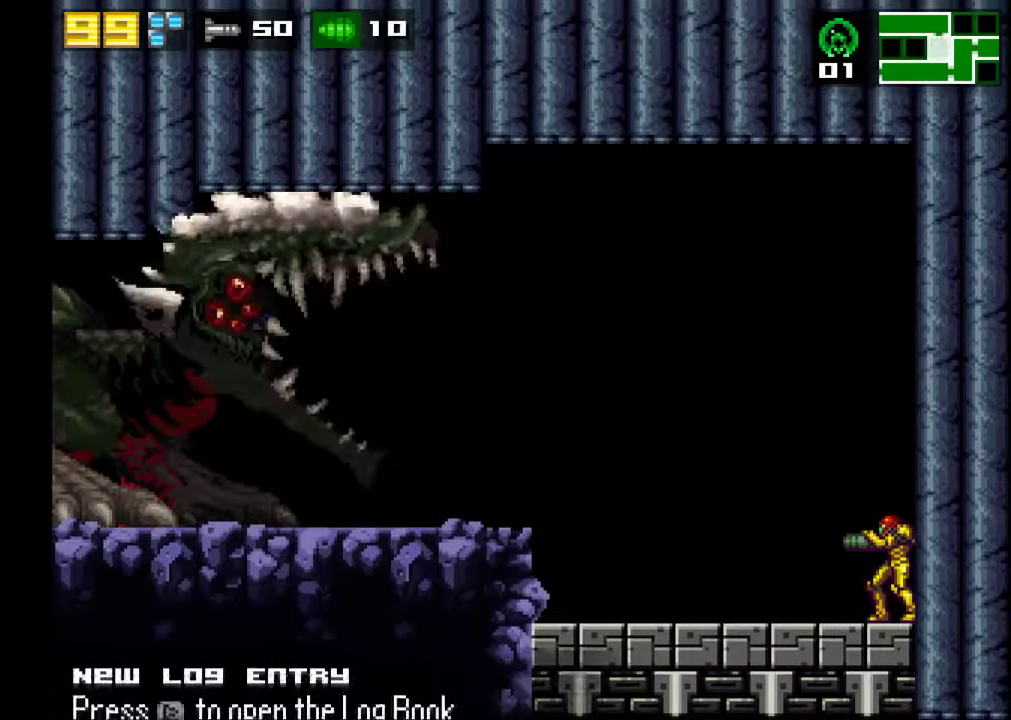
{"buttons": [], "events": [[266, "R1", "down"], [433, "R1", "up"]]}
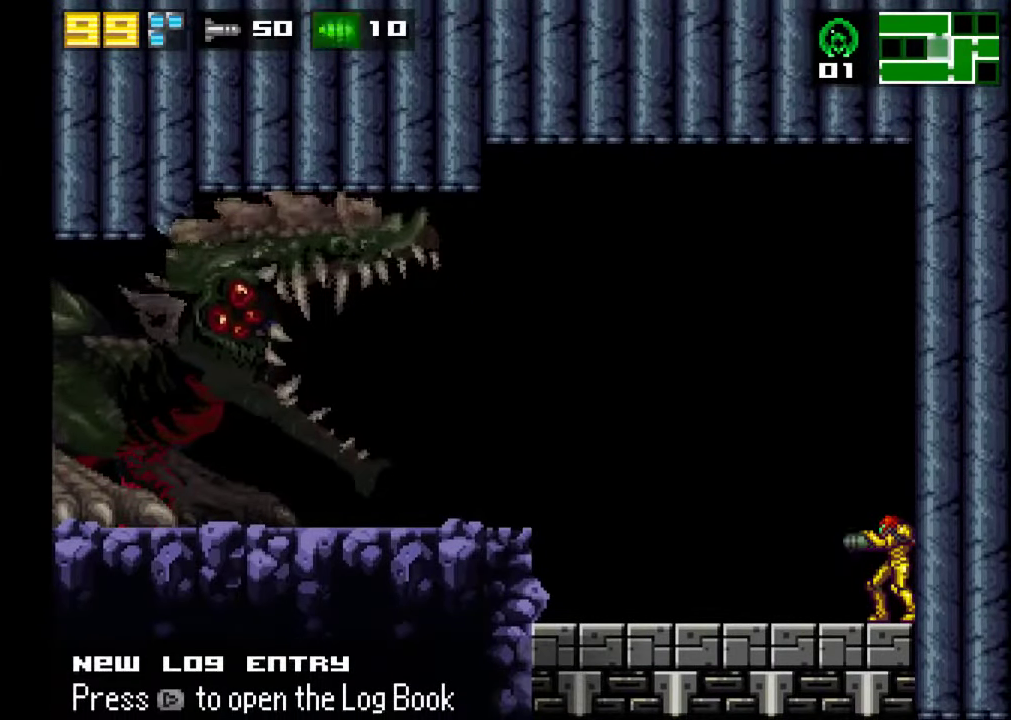
{"buttons": ["L1", "R1"], "events": [[33, "R1", "down"], [66, "L1", "down"], [166, "R1", "up"], [266, "R1", "down"], [433, "R1", "up"], [500, "R1", "down"]]}
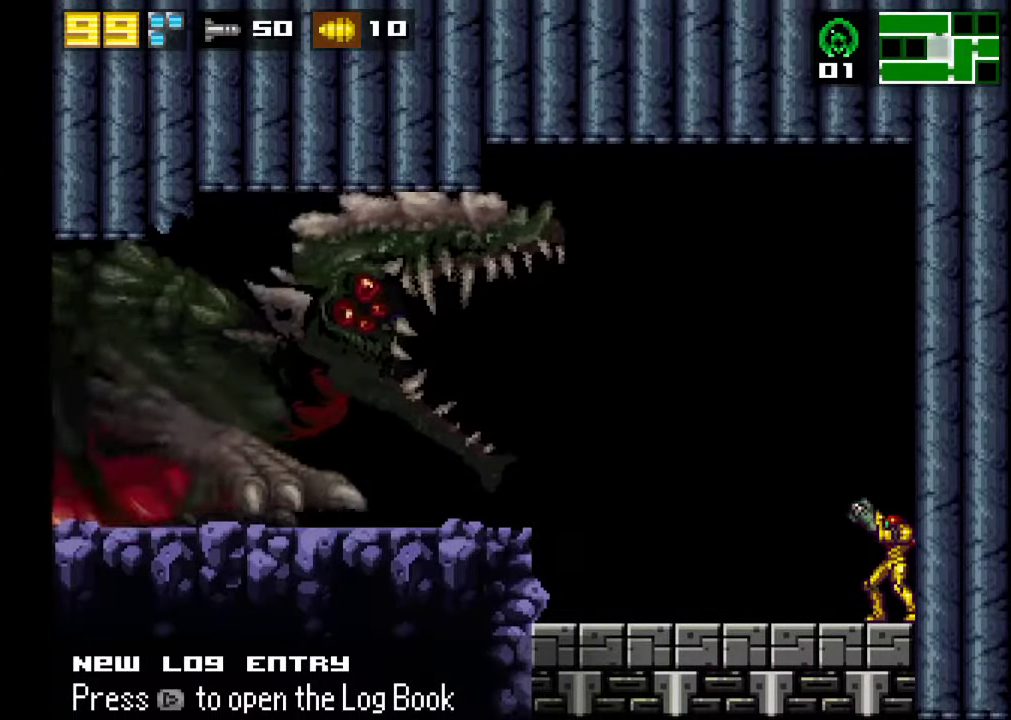
{"buttons": ["L1"], "events": [[166, "R1", "up"], [266, "R1", "down"], [433, "R1", "up"]]}
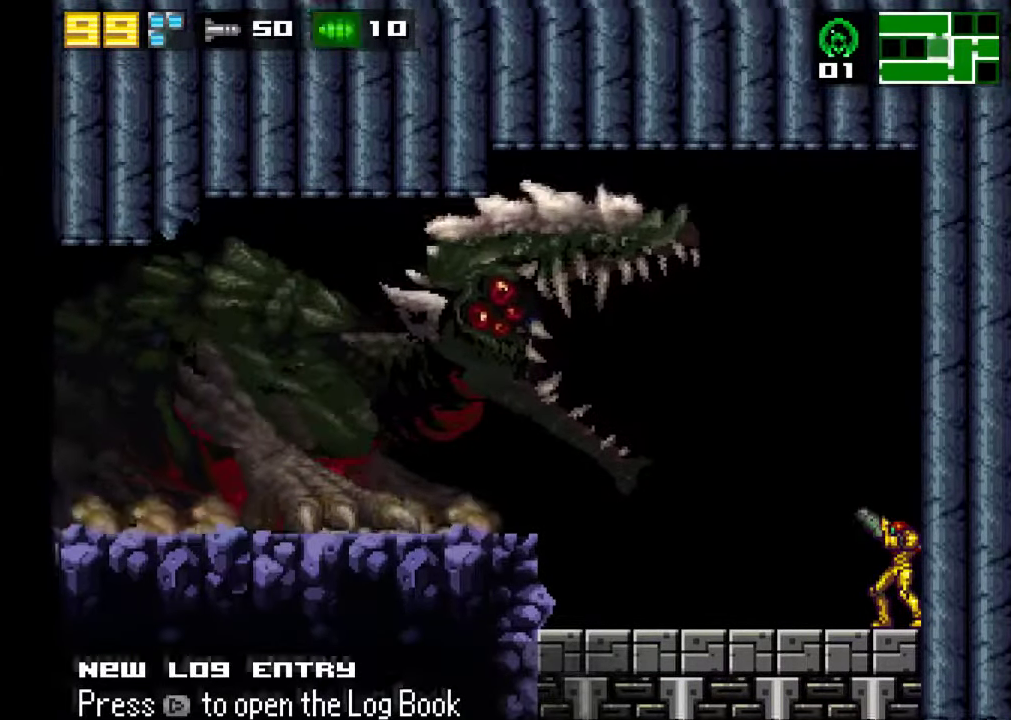
{"buttons": ["L1", "R1"], "events": [[66, "DPAD_LEFT", "down"], [83, "R1", "down"], [183, "DPAD_LEFT", "up"]]}
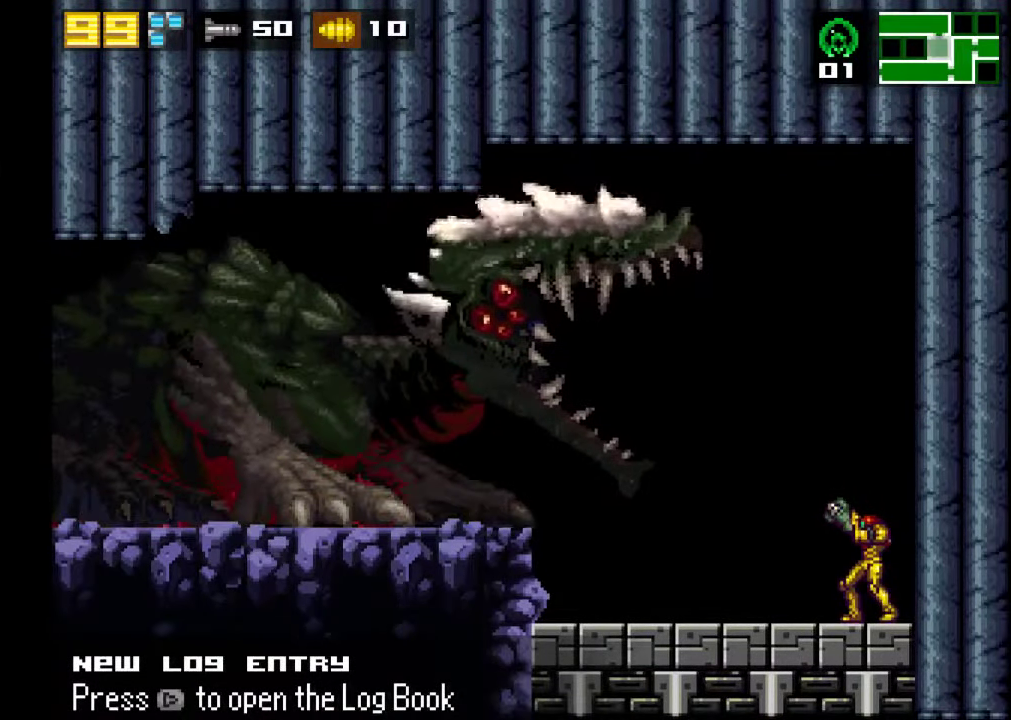
{"buttons": ["L1", "R1"], "events": [[200, "DPAD_LEFT", "down"], [366, "DPAD_LEFT", "up"]]}
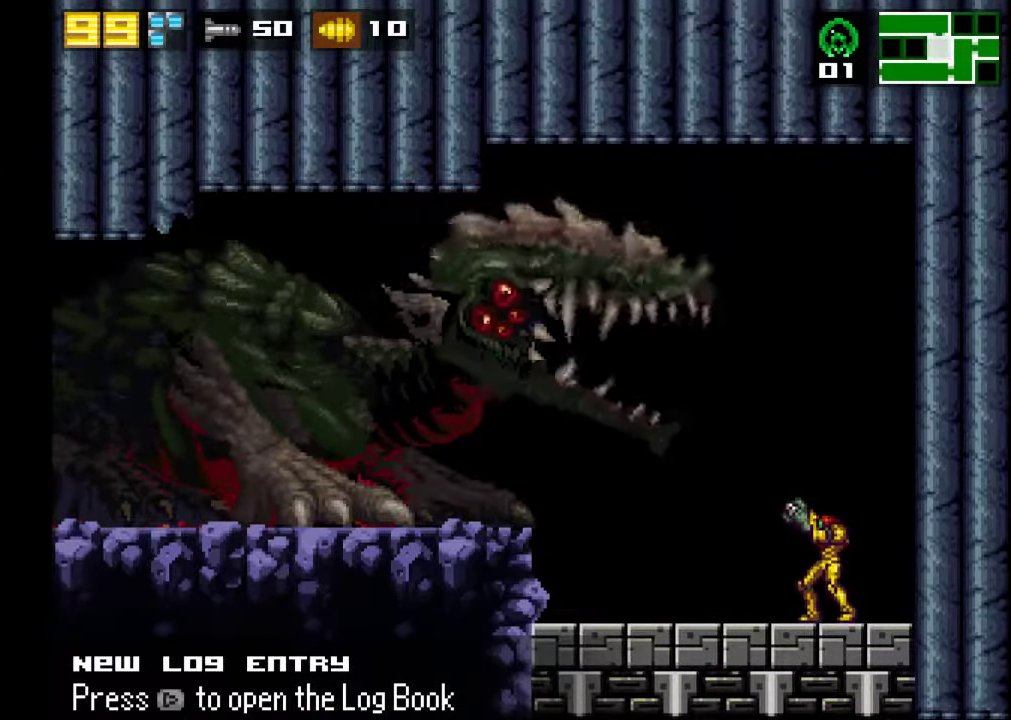
{"buttons": ["L1", "R1"], "events": []}
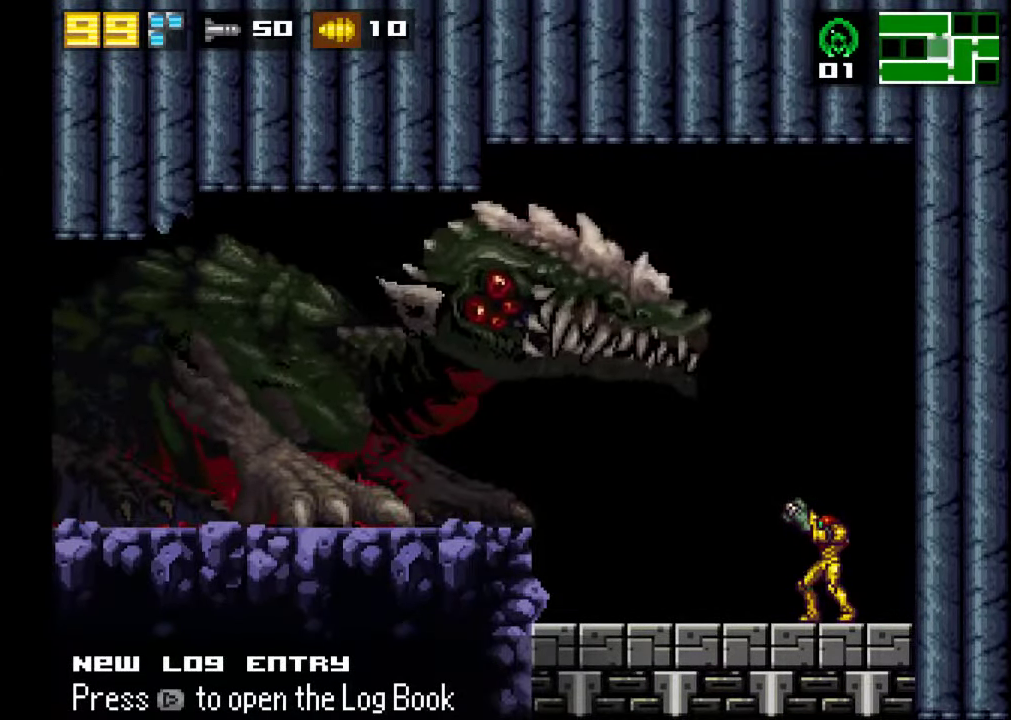
{"buttons": ["L1", "R1"], "events": []}
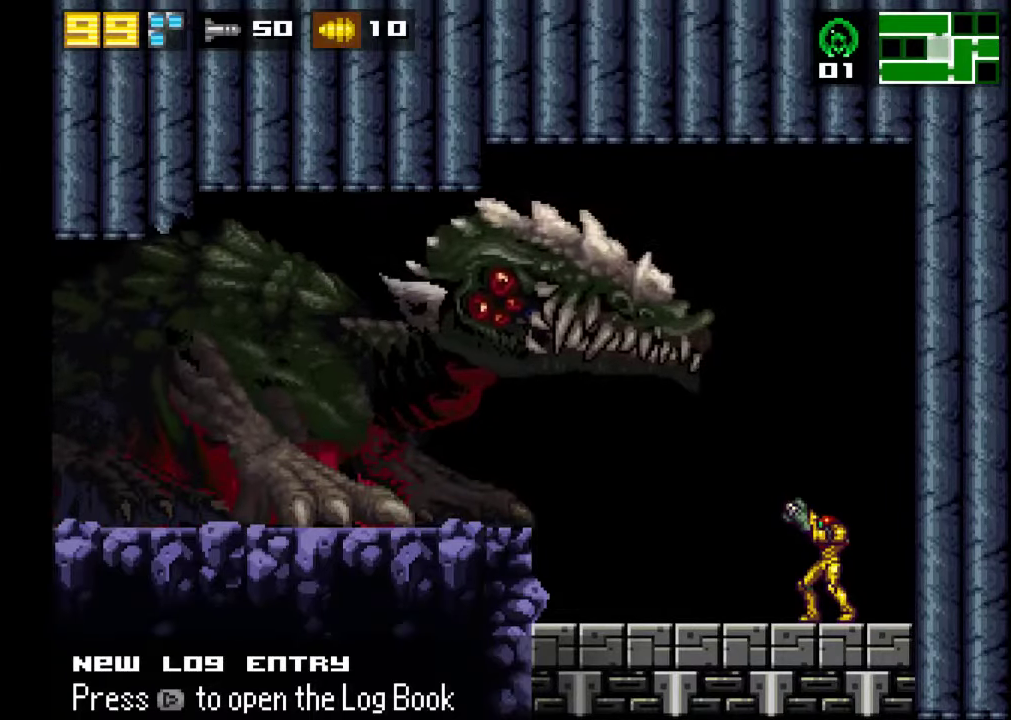
{"buttons": ["L1", "R1"], "events": []}
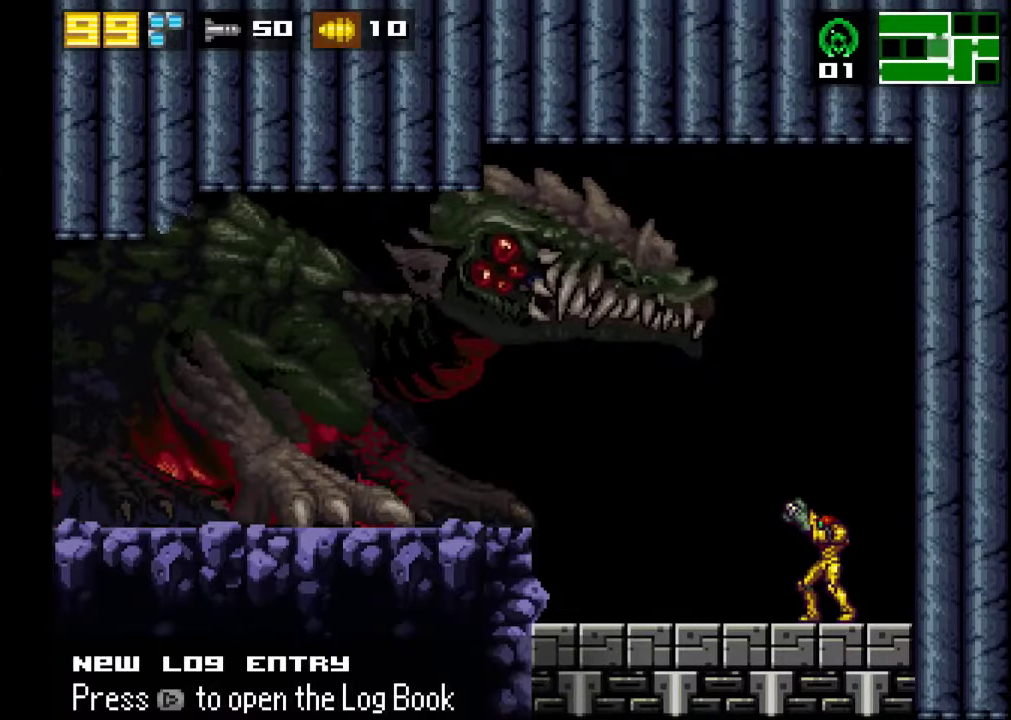
{"buttons": ["X", "L1", "R1"], "events": [[367, "X", "down"]]}
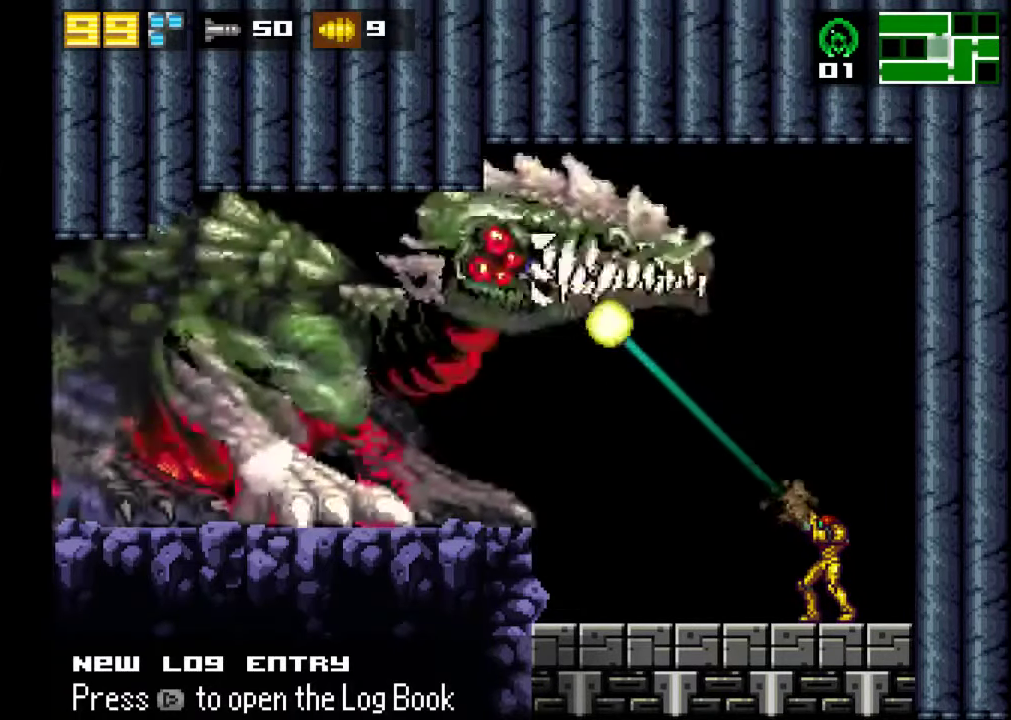
{"buttons": ["L1", "R1"], "events": [[33, "X", "up"], [267, "X", "down"], [433, "X", "up"]]}
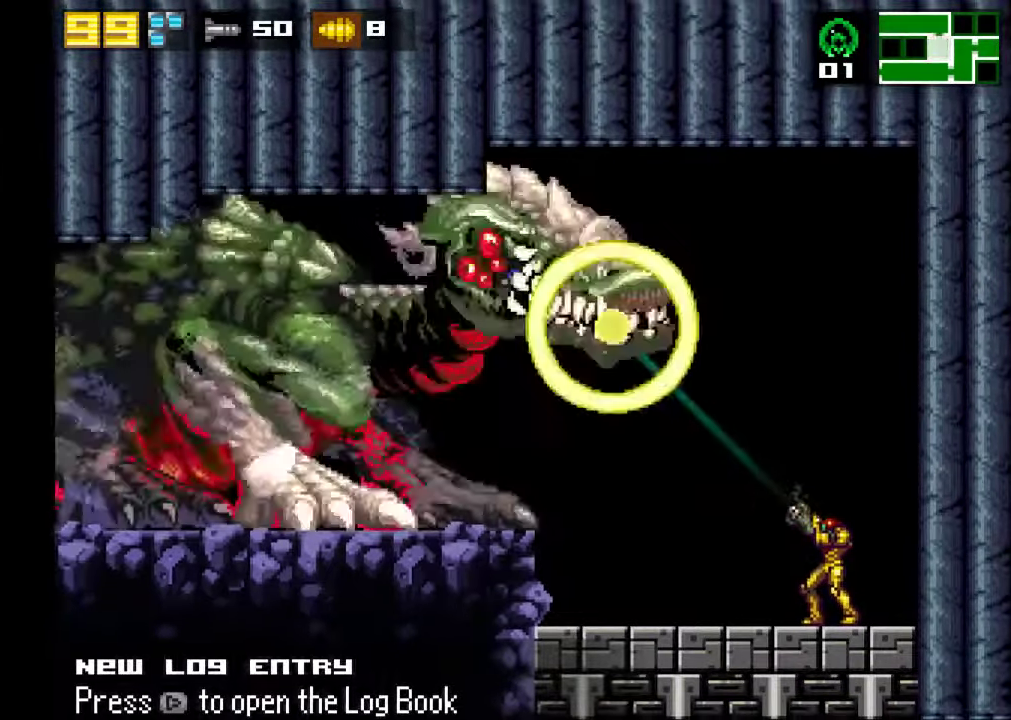
{"buttons": ["L1", "R1"], "events": [[33, "DPAD_LEFT", "down"], [133, "X", "down"], [167, "DPAD_LEFT", "up"], [333, "X", "up"]]}
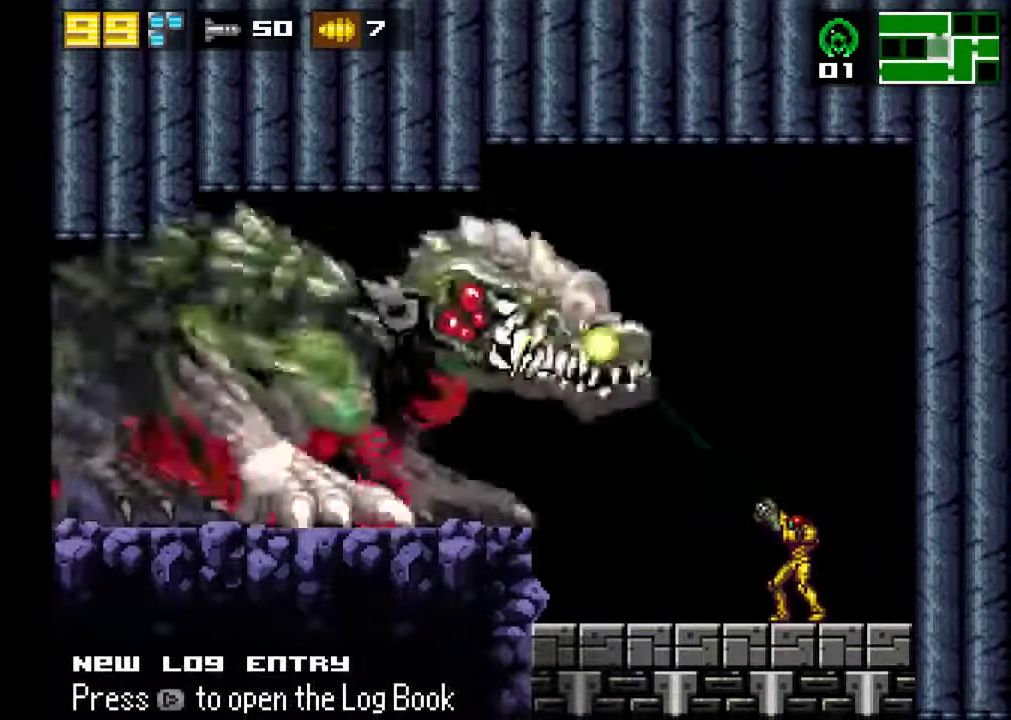
{"buttons": ["X", "L1", "R1"], "events": [[33, "X", "down"], [233, "X", "up"], [267, "DPAD_LEFT", "down"], [400, "DPAD_LEFT", "up"], [433, "X", "down"]]}
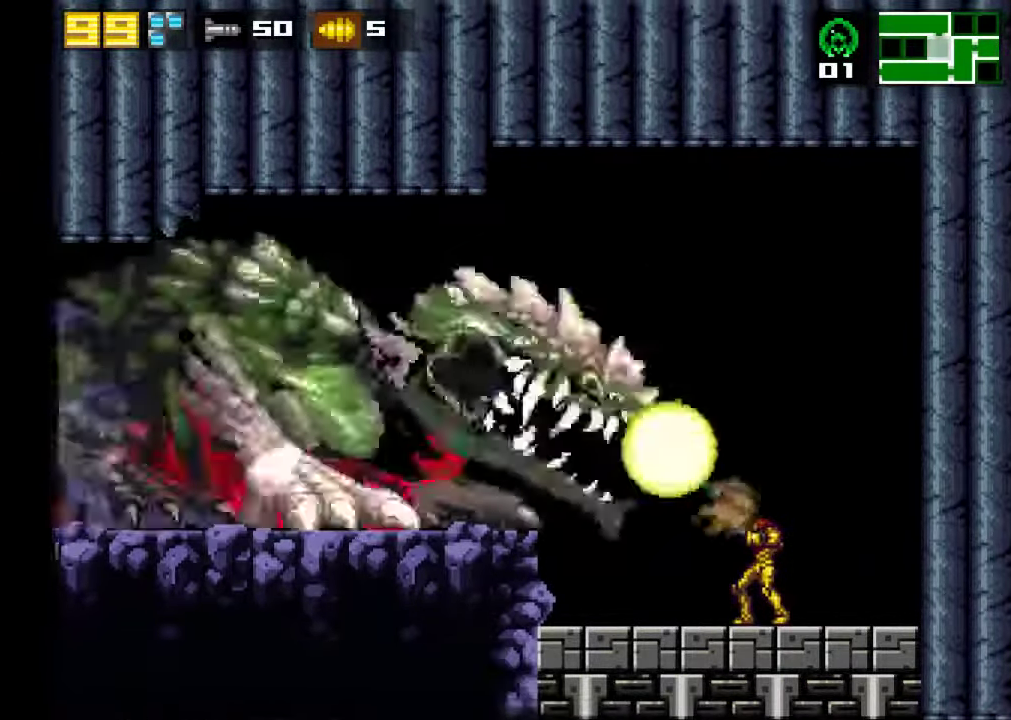
{"buttons": ["L1", "R1"], "events": [[133, "X", "up"], [333, "X", "down"], [500, "X", "up"]]}
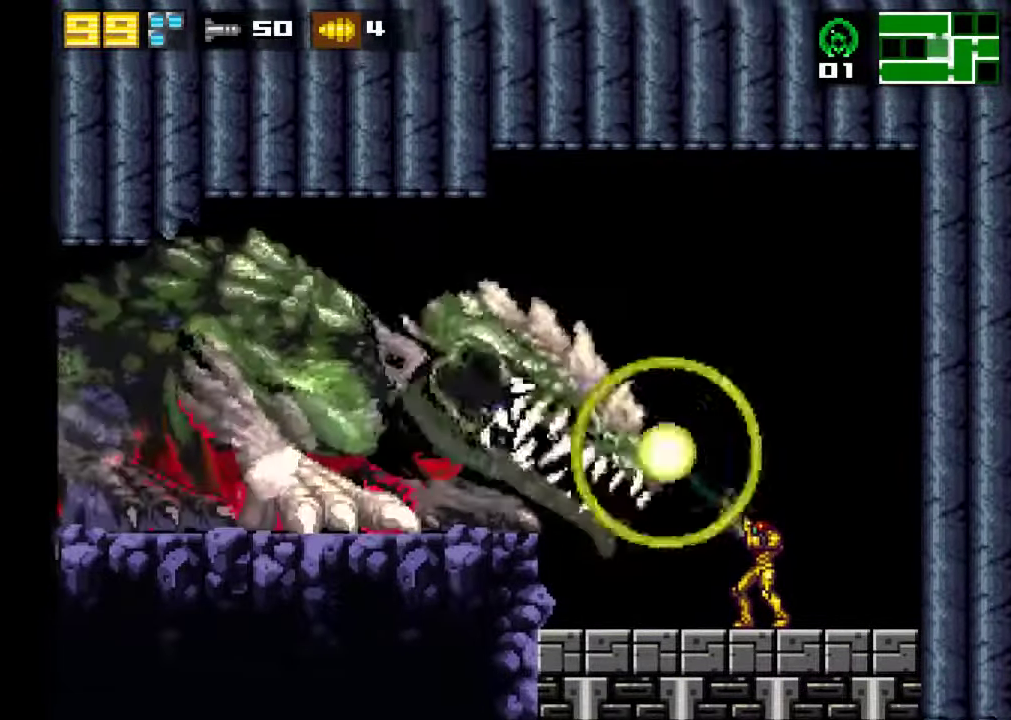
{"buttons": ["L1", "R1"], "events": [[200, "X", "down"], [367, "X", "up"]]}
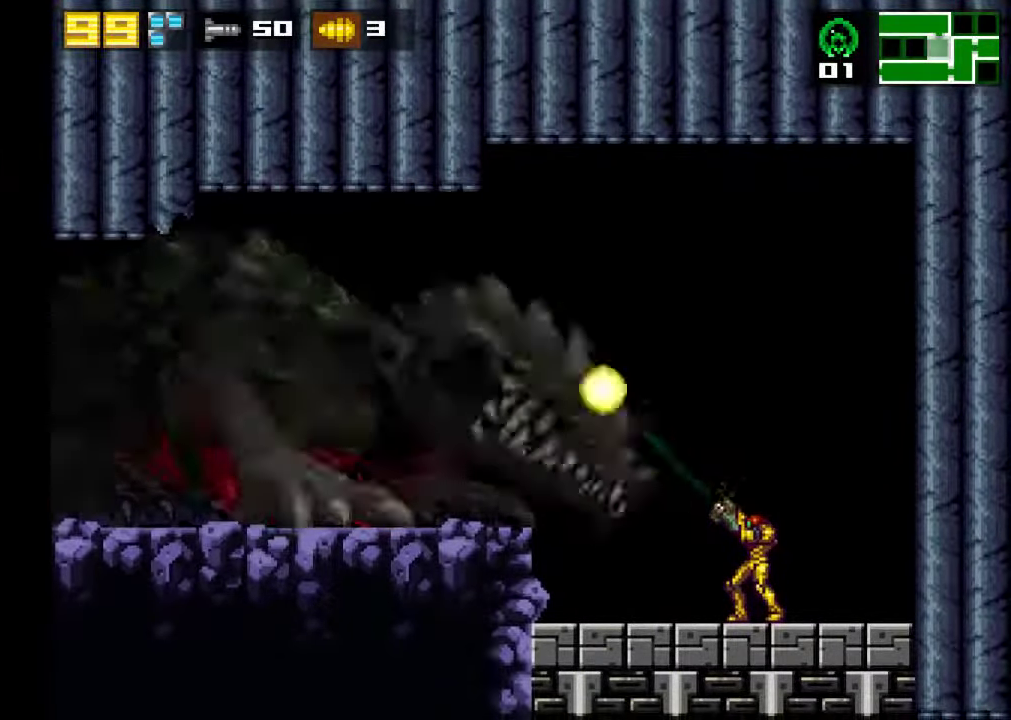
{"buttons": ["A", "X", "L2", "R1"], "events": [[33, "X", "down"], [100, "X", "up"], [167, "L1", "up"], [233, "A", "down"], [300, "L2", "down"], [500, "X", "down"]]}
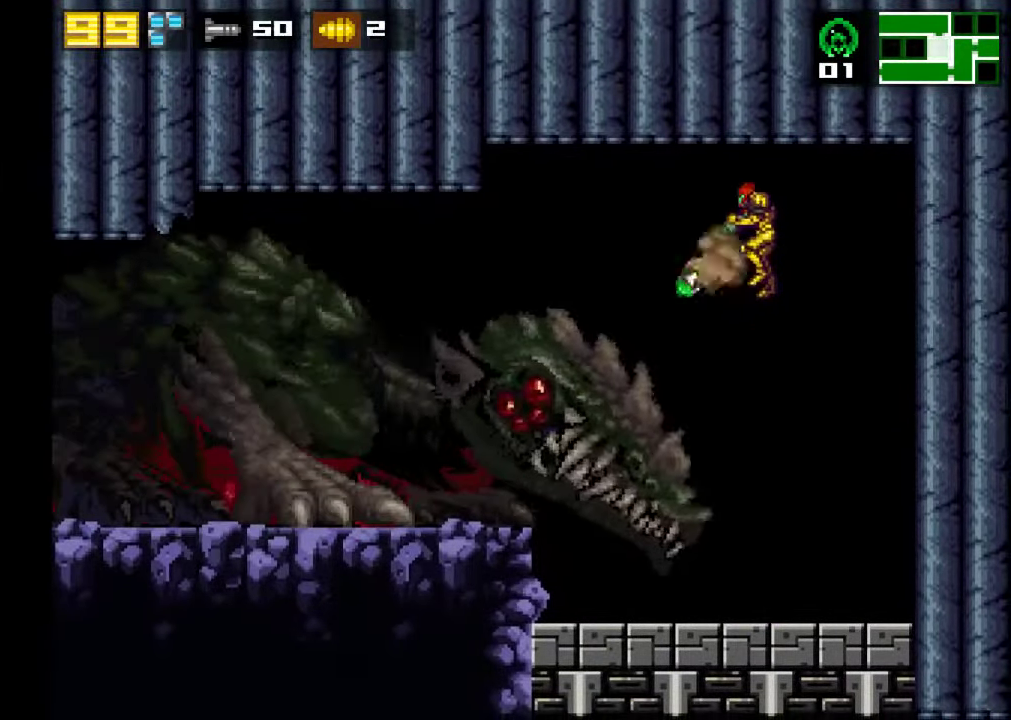
{"buttons": ["L1", "R1", "DPAD_LEFT"], "events": [[200, "X", "up"], [333, "L2", "up"], [400, "A", "up"], [467, "DPAD_LEFT", "down"], [500, "L1", "down"]]}
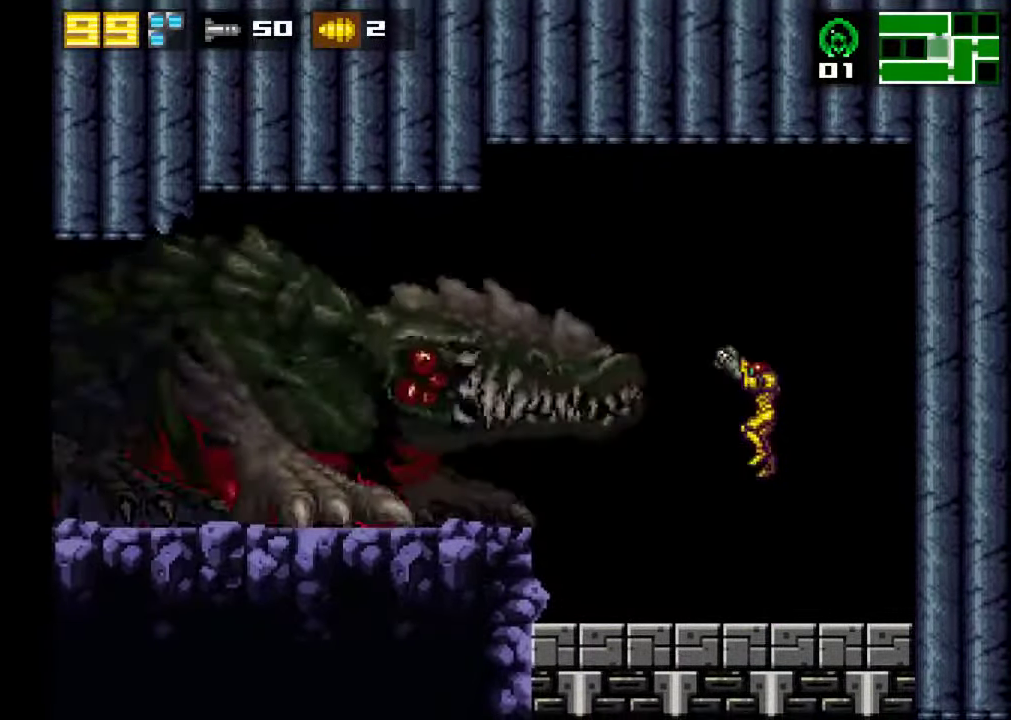
{"buttons": ["L1", "R1"], "events": [[166, "X", "down"], [233, "DPAD_LEFT", "up"], [333, "X", "up"]]}
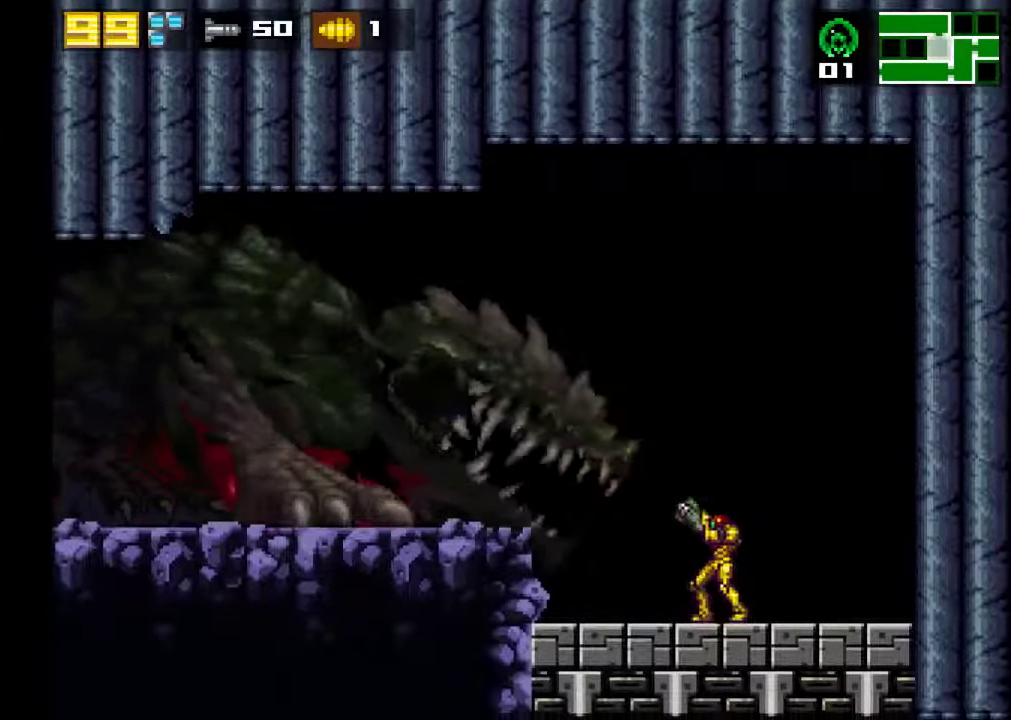
{"buttons": ["DPAD_RIGHT"], "events": [[134, "L1", "up"], [134, "R1", "up"], [334, "DPAD_RIGHT", "down"]]}
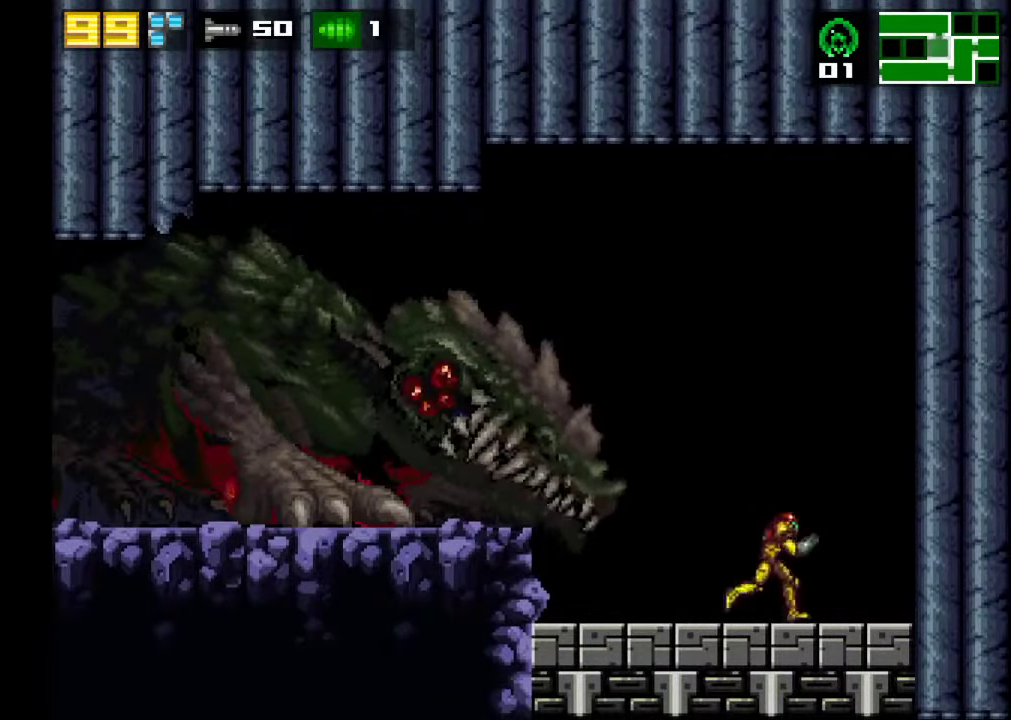
{"buttons": ["A"], "events": [[234, "DPAD_RIGHT", "up"], [467, "A", "down"]]}
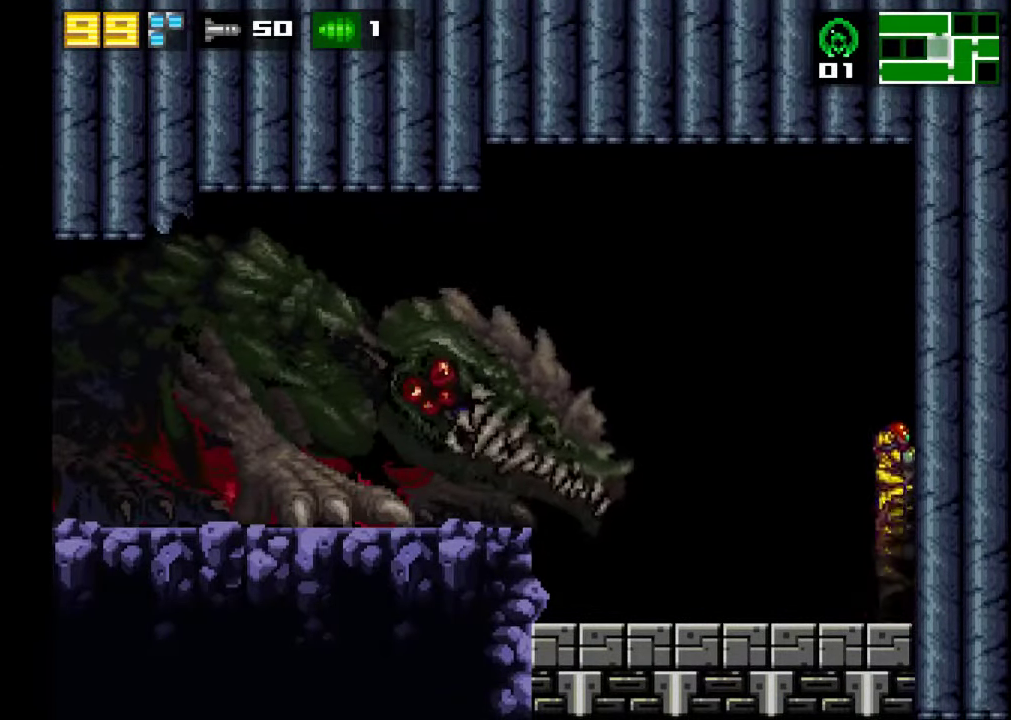
{"buttons": ["A", "DPAD_LEFT"], "events": [[267, "DPAD_RIGHT", "down"], [300, "A", "up"], [434, "DPAD_RIGHT", "up"], [467, "A", "down"], [467, "DPAD_LEFT", "down"]]}
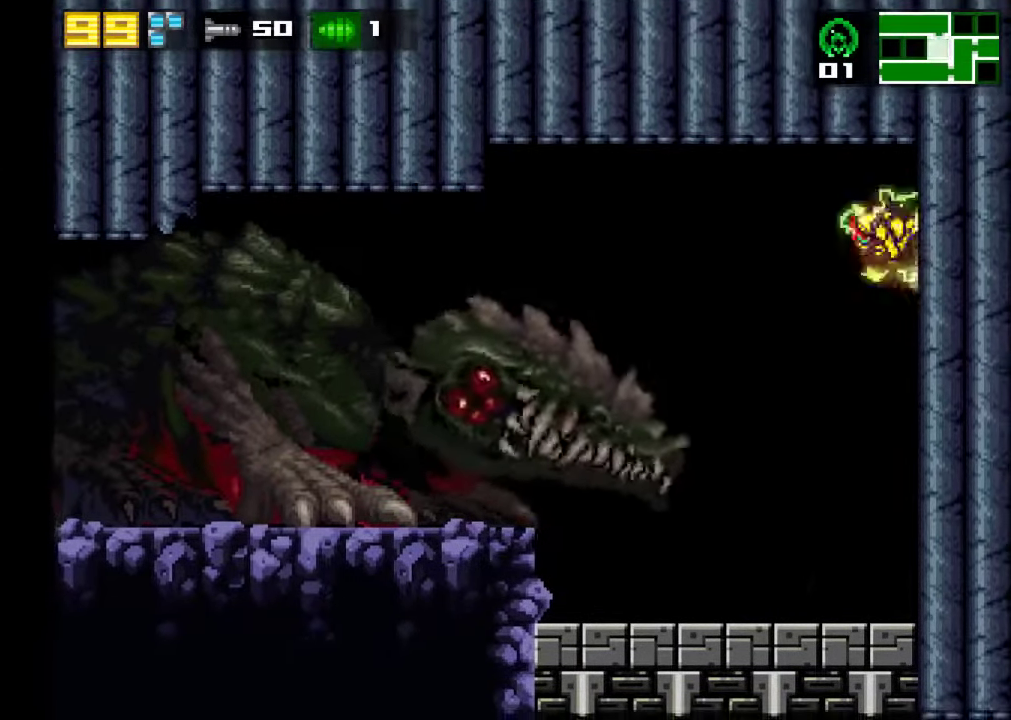
{"buttons": [], "events": [[34, "A", "up"], [300, "DPAD_LEFT", "up"]]}
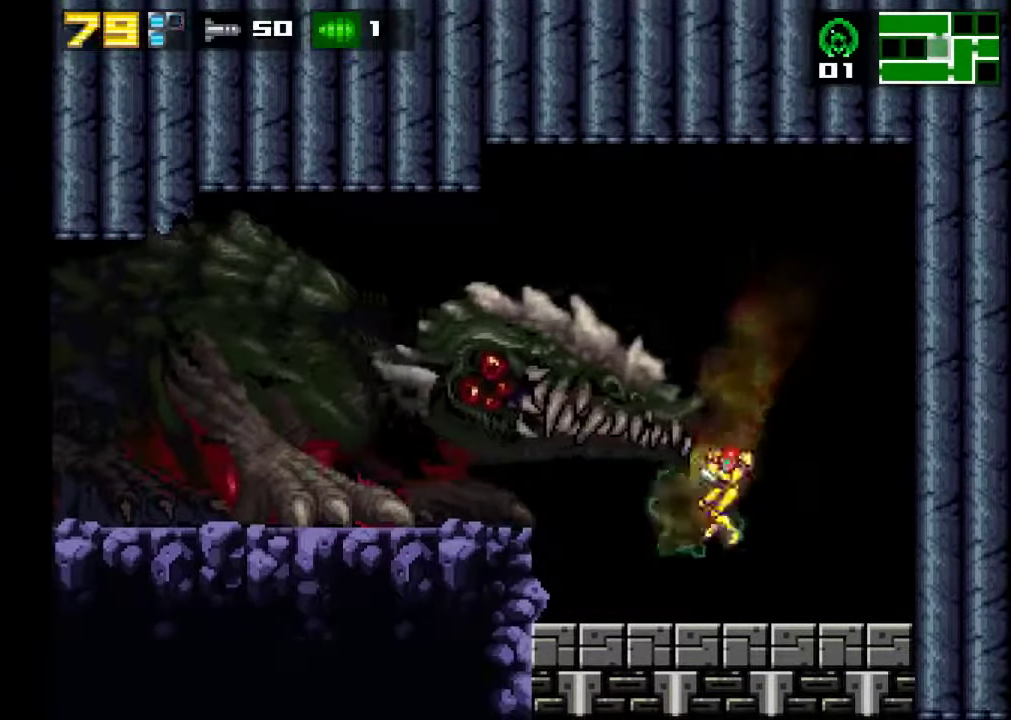
{"buttons": ["DPAD_LEFT"], "events": [[34, "DPAD_DOWN", "down"], [134, "X", "down"], [434, "DPAD_DOWN", "up"], [450, "X", "up"], [500, "DPAD_LEFT", "down"]]}